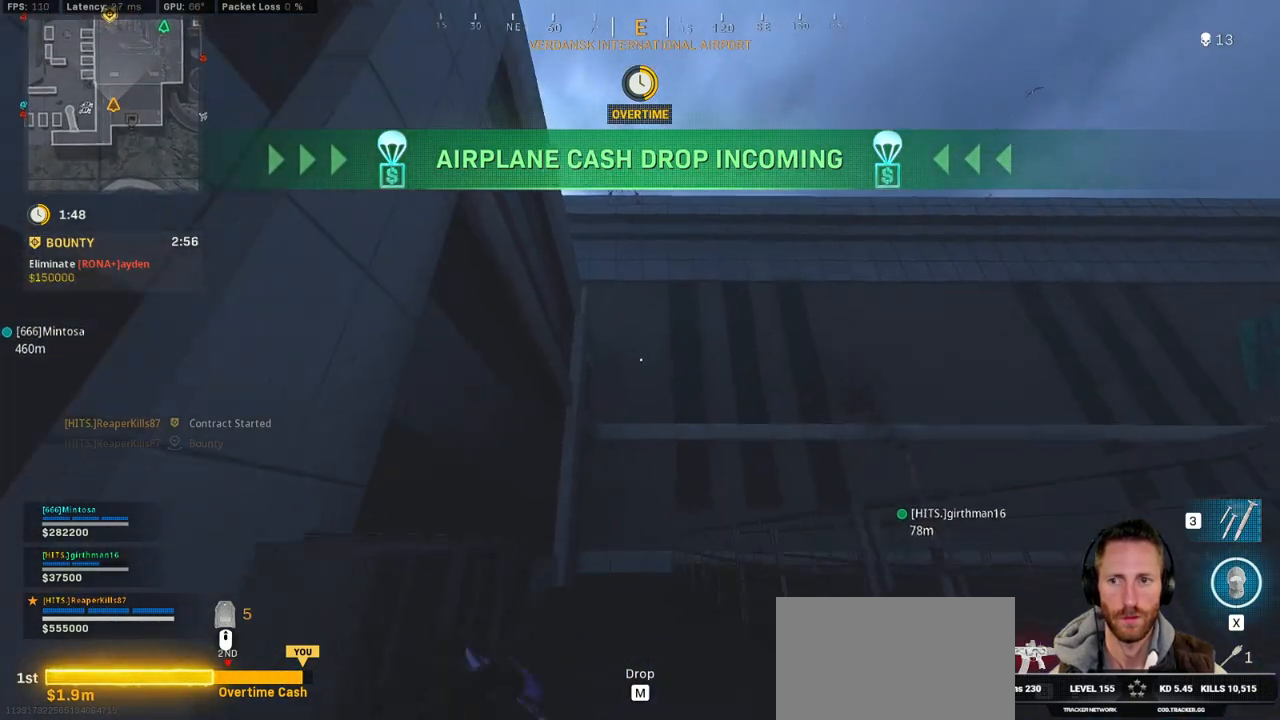
Gameplay with keyboard and mouse; each line is a JSON object with the keys and mouse buttons held at the frame after it. "events" lists presses ("down") and releases ("up") of "1", "2", "3", "4", "5", "a", "alt", "b", "c", "ctrl", "d", "e", "f", "g", "q", "r", "s", "shift", "space", "t", "tab", "v", "w", "x", "z", "mouse_left", "mouse_wheel", "mouse_right", "mouse_mb4" and "mouse_mb5" between this image and that frame as [ms after this image, input, new state], when the widget could be followed in between. "mouse_left", "mouse_wheel", "mouse_right", "mouse_mb4", "mouse_mb5" = the "left", "wheel", "right", "mb4", "mb5" buttons of the "mouse" list. No other keys are recorded. "wheel" means that the mouse wheel is clicked or scrolled. Mouse movement is not recorded.
{"keys": ["shift", "w"], "mouse": [], "events": []}
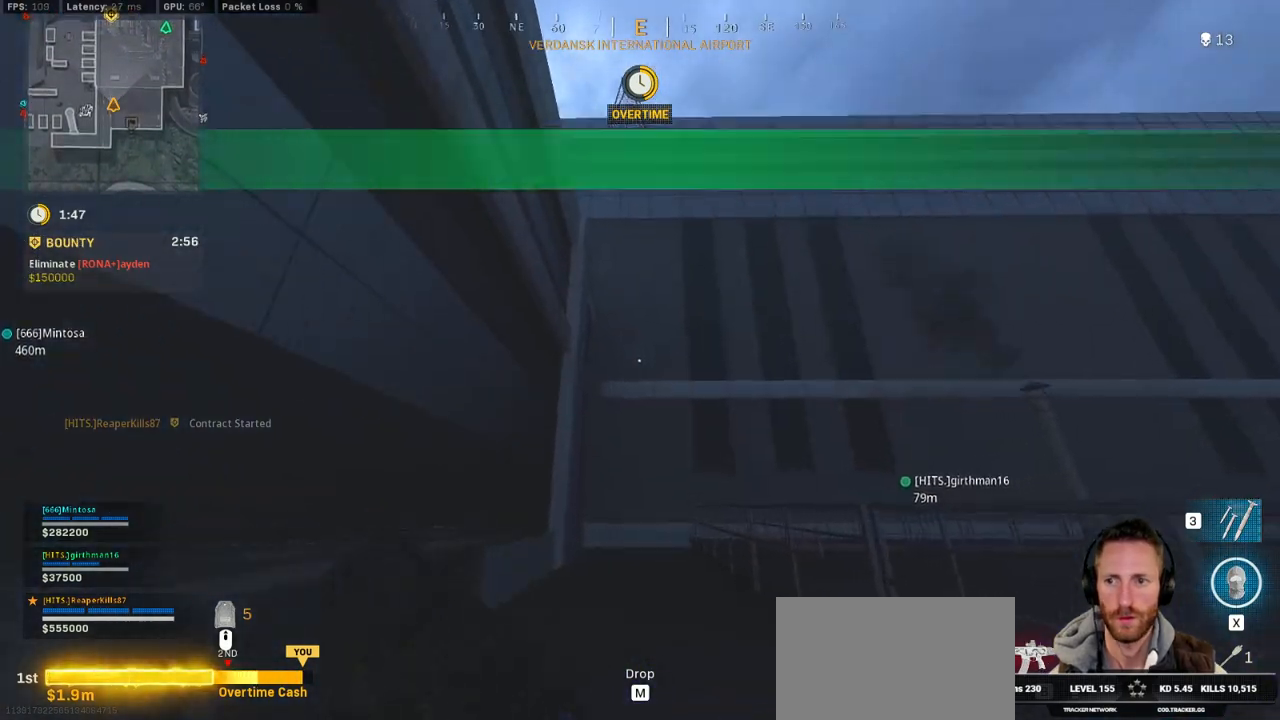
{"keys": ["shift", "w"], "mouse": [], "events": []}
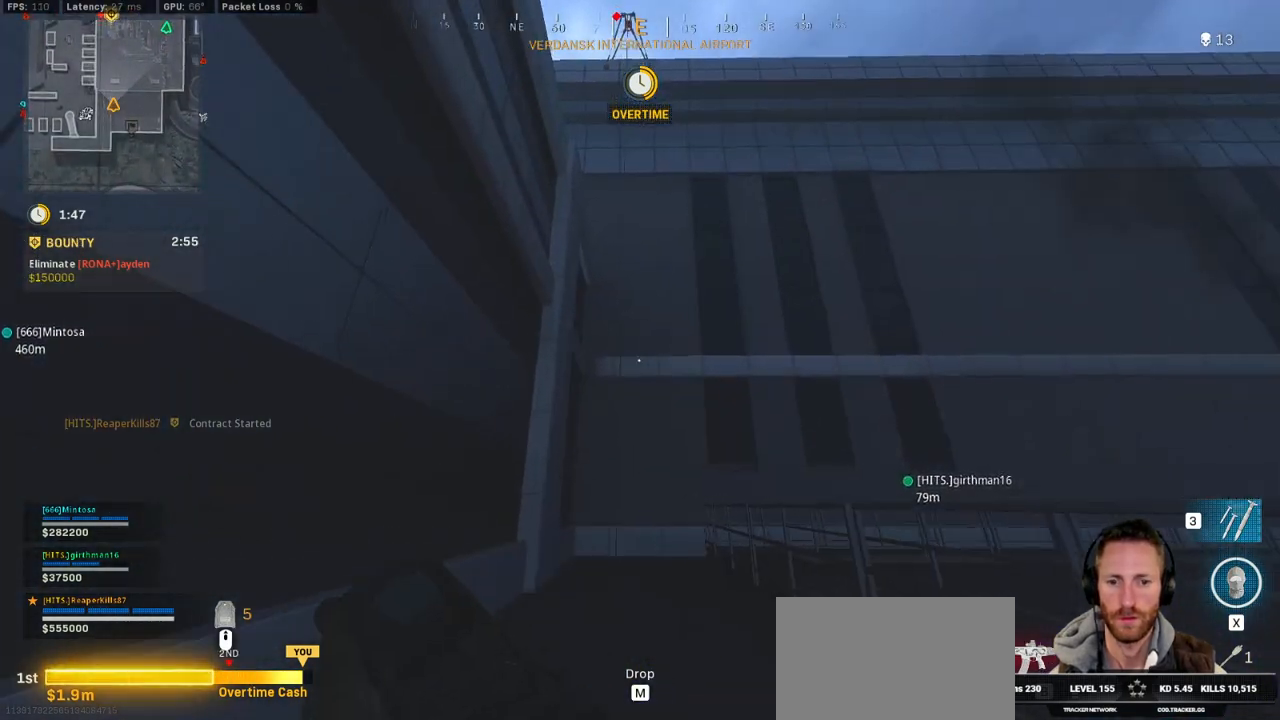
{"keys": ["shift", "w"], "mouse": [], "events": [[450, "a", "down"], [484, "a", "up"]]}
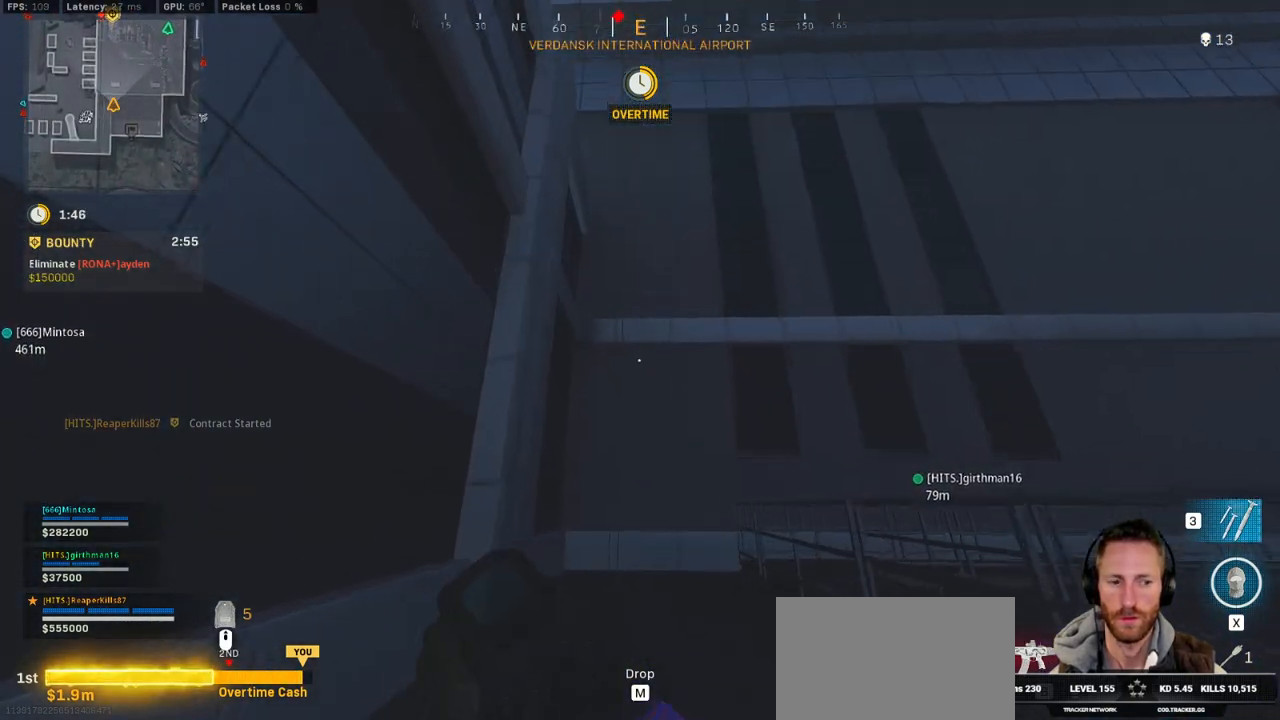
{"keys": ["shift", "w"], "mouse": [], "events": [[234, "r", "down"], [284, "r", "up"], [434, "r", "down"], [467, "r", "up"]]}
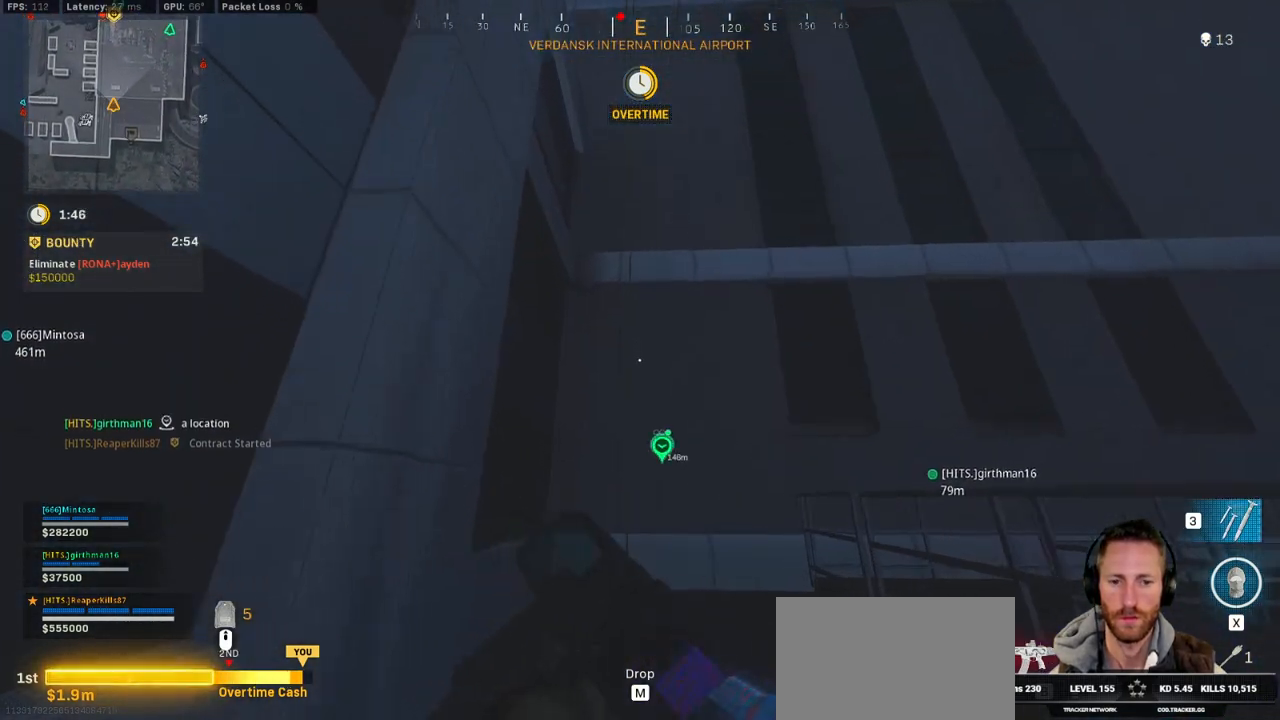
{"keys": ["f", "shift", "w"], "mouse": [], "events": [[84, "r", "down"], [134, "r", "up"], [267, "f", "down"], [367, "f", "up"], [434, "f", "down"]]}
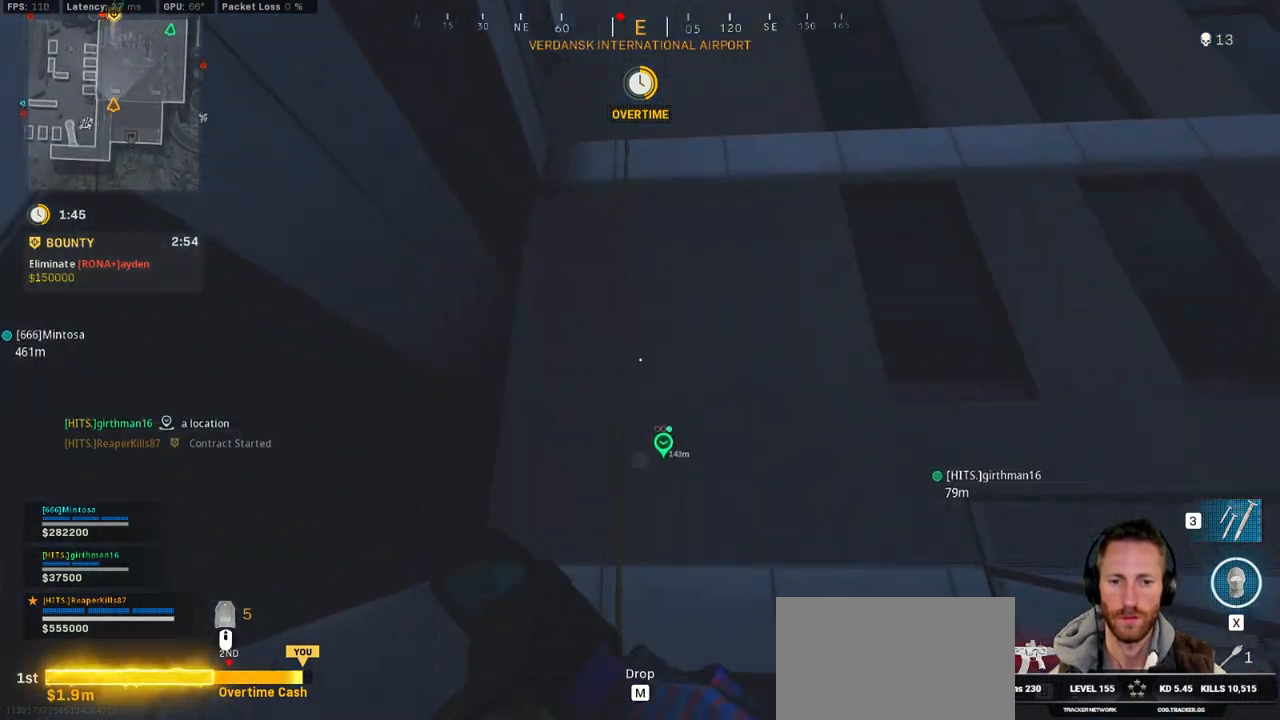
{"keys": ["w"], "mouse": [], "events": [[17, "f", "up"], [100, "f", "down"], [184, "f", "up"], [250, "f", "down"], [350, "f", "up"], [384, "shift", "up"]]}
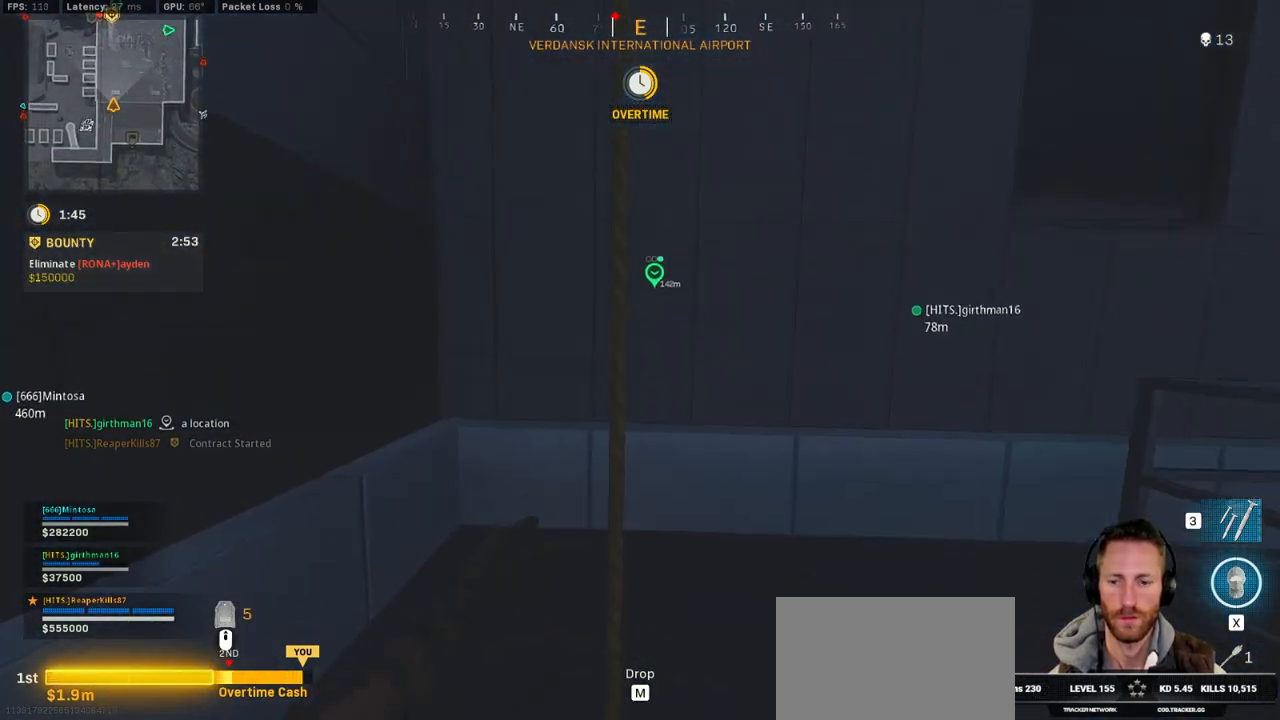
{"keys": ["w"], "mouse": [], "events": []}
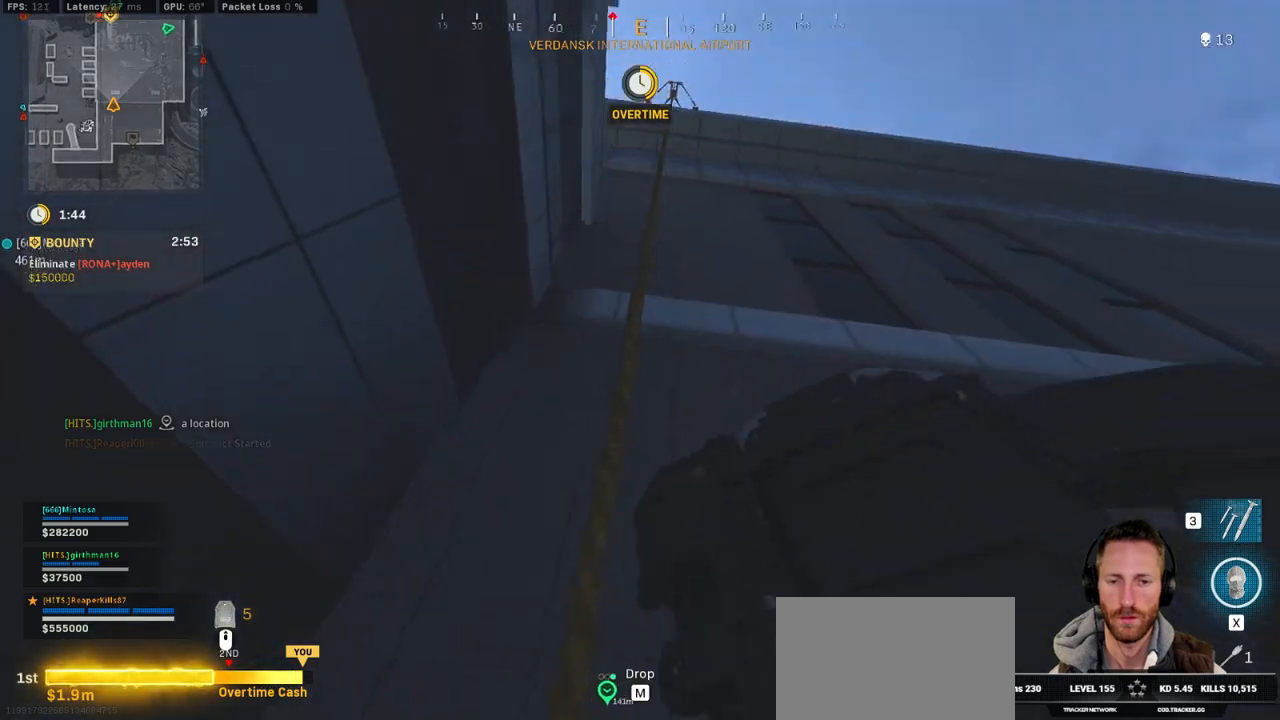
{"keys": ["w"], "mouse": [], "events": []}
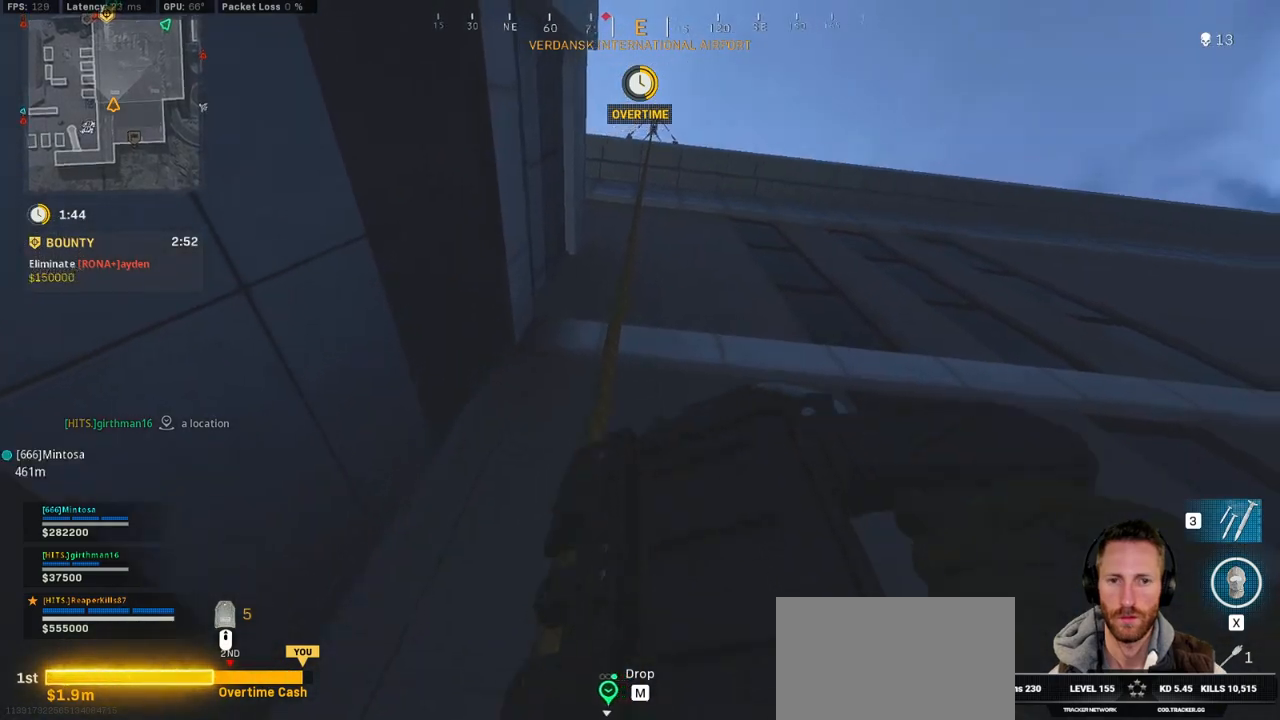
{"keys": ["w"], "mouse": [], "events": []}
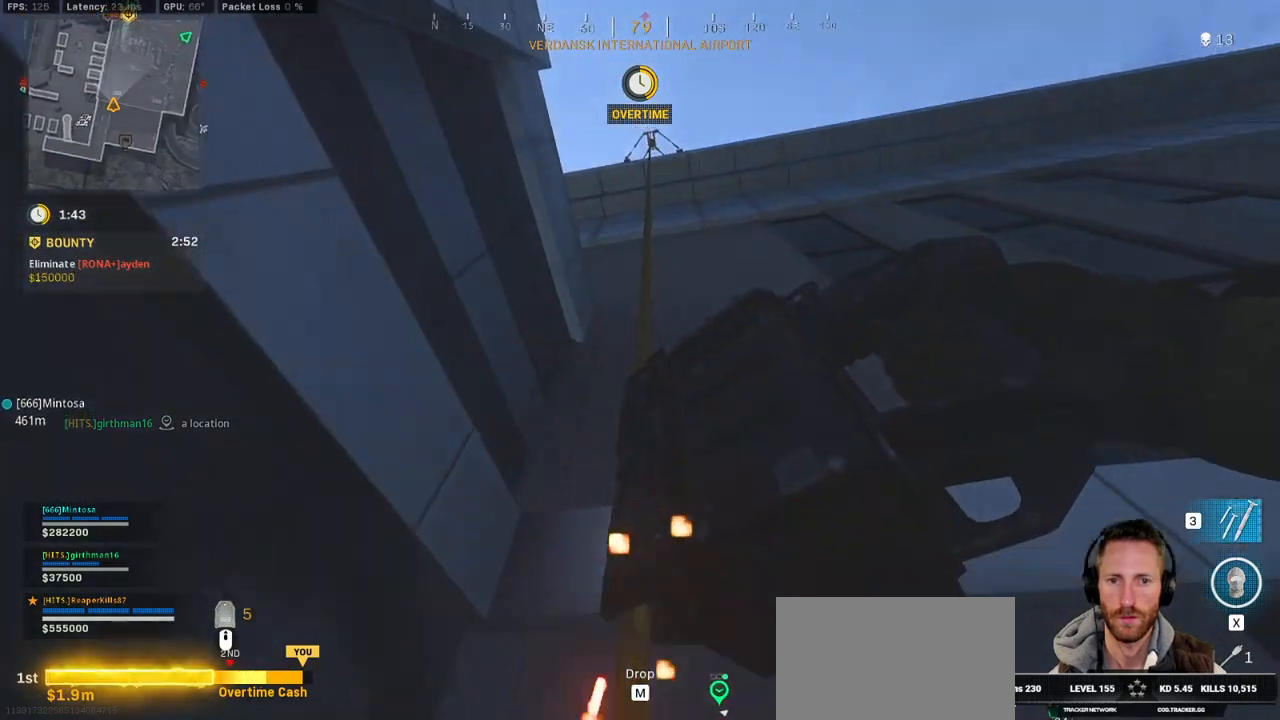
{"keys": ["w"], "mouse": [], "events": []}
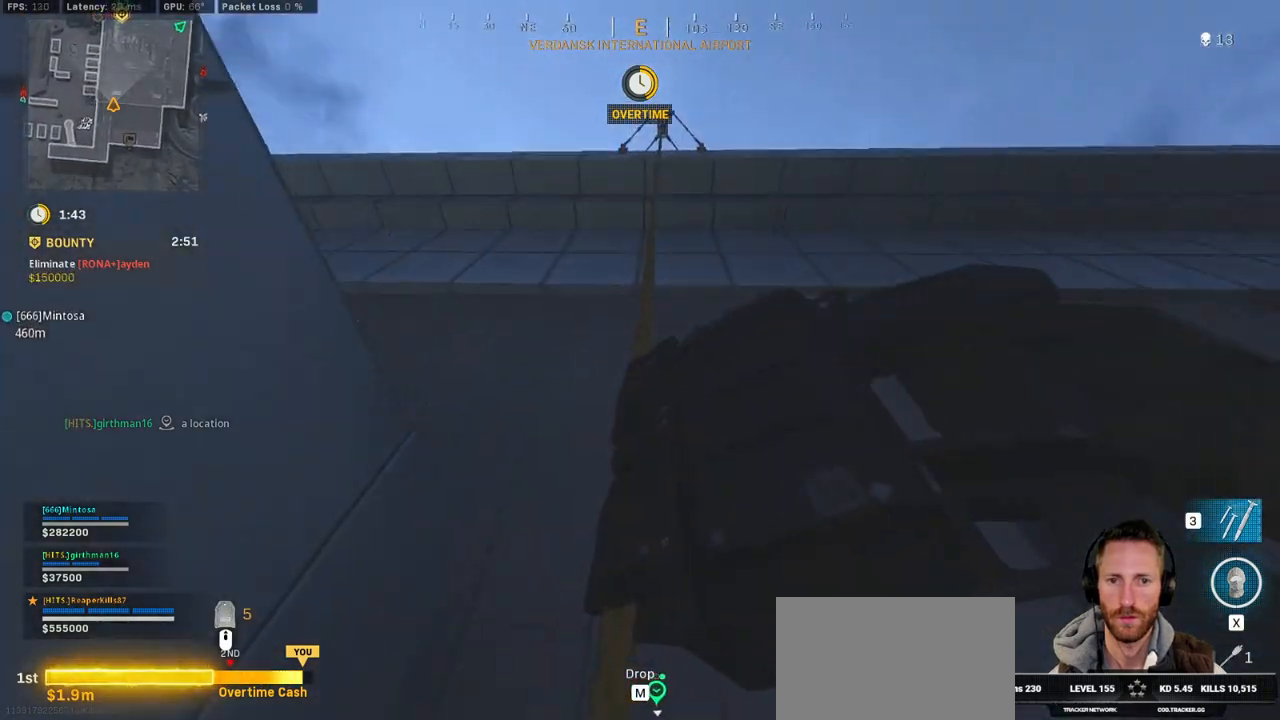
{"keys": ["w"], "mouse": [], "events": []}
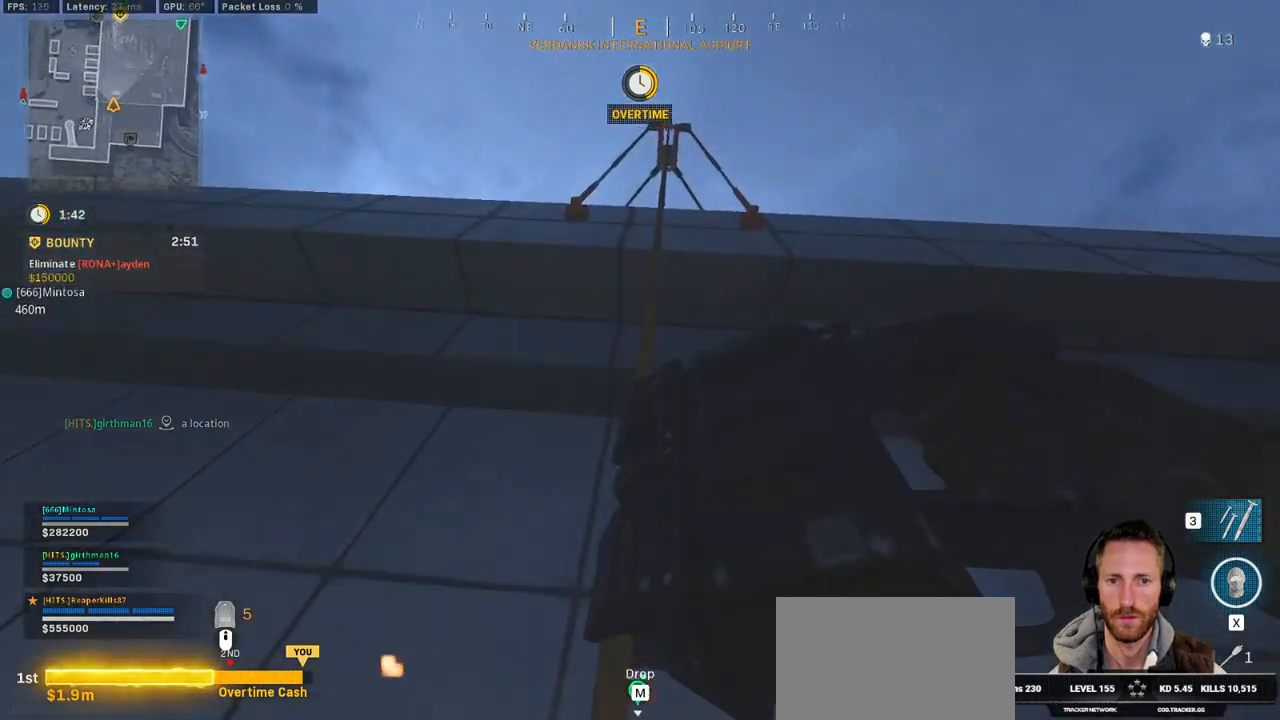
{"keys": ["w"], "mouse": [], "events": []}
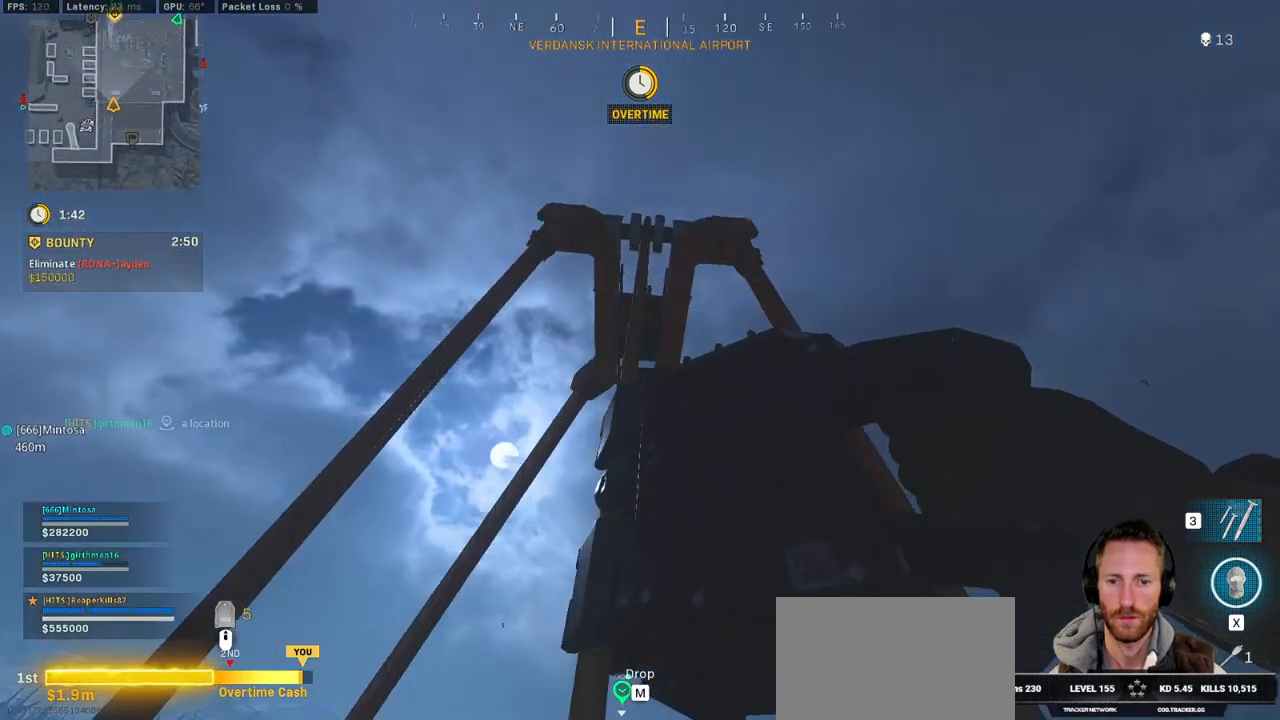
{"keys": ["w"], "mouse": [], "events": []}
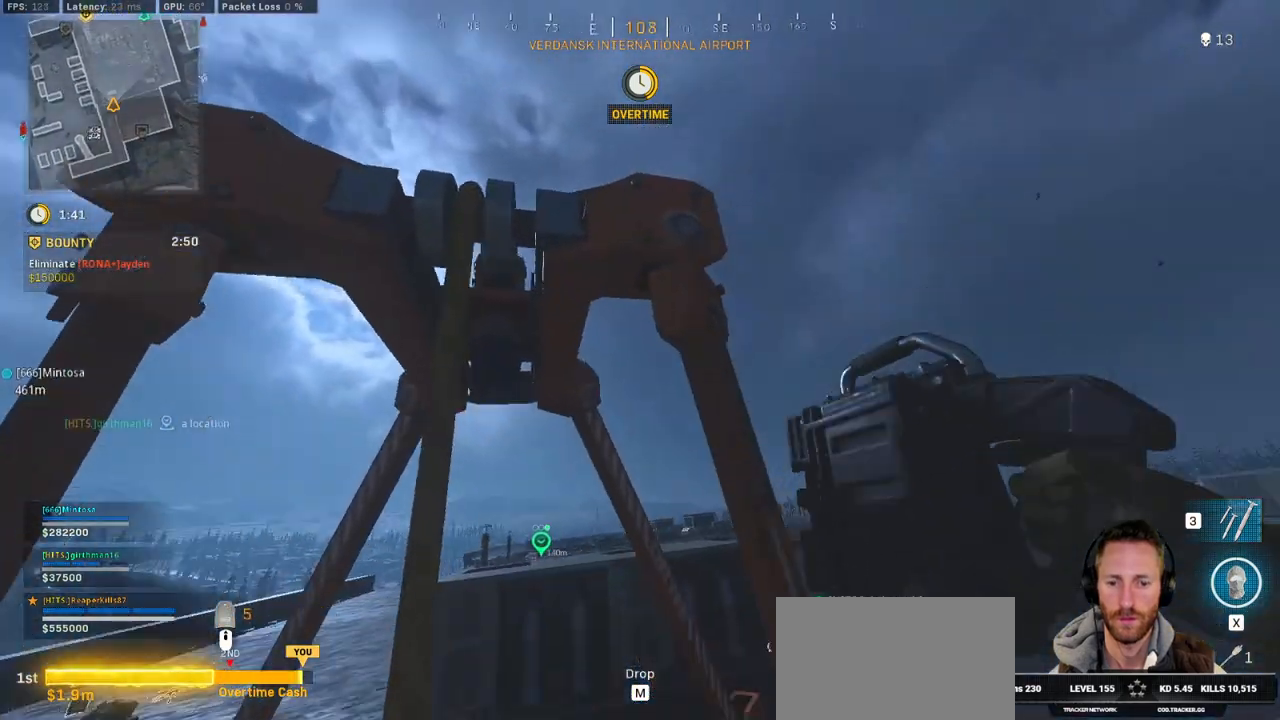
{"keys": ["w"], "mouse": [], "events": []}
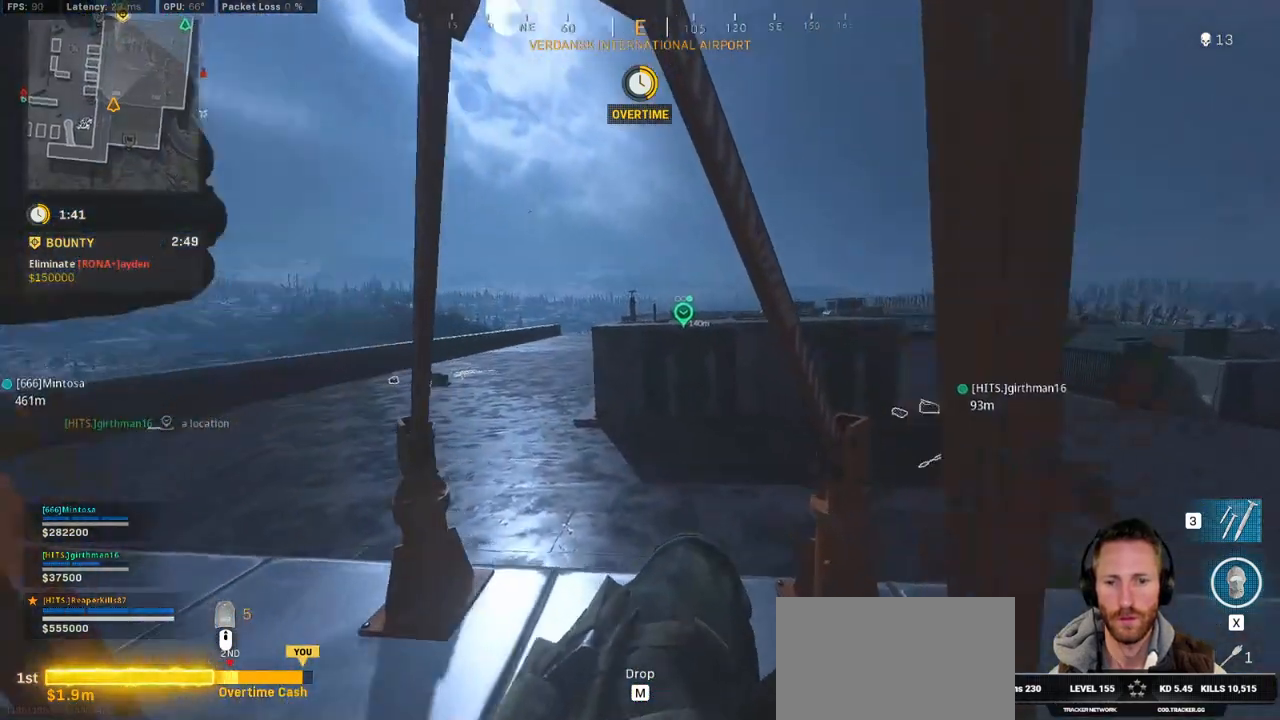
{"keys": ["shift", "w"], "mouse": [], "events": [[484, "shift", "down"]]}
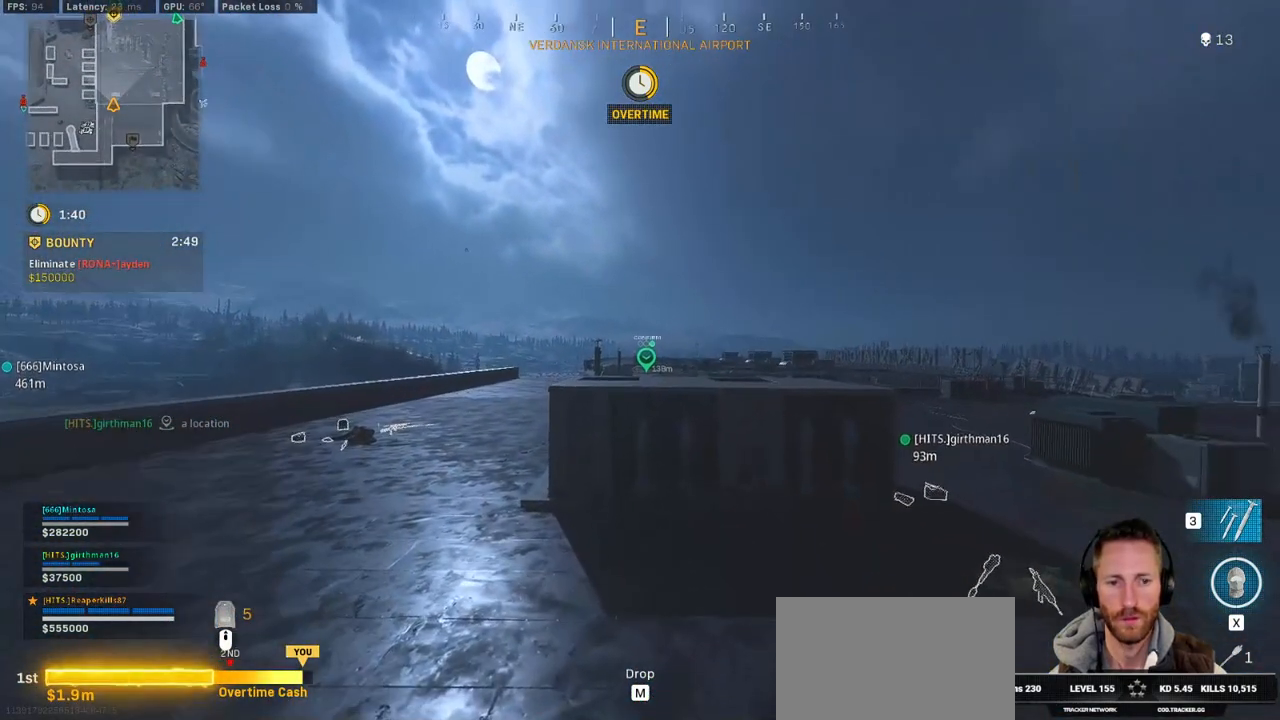
{"keys": ["d", "shift", "w"], "mouse": [], "events": [[184, "d", "down"]]}
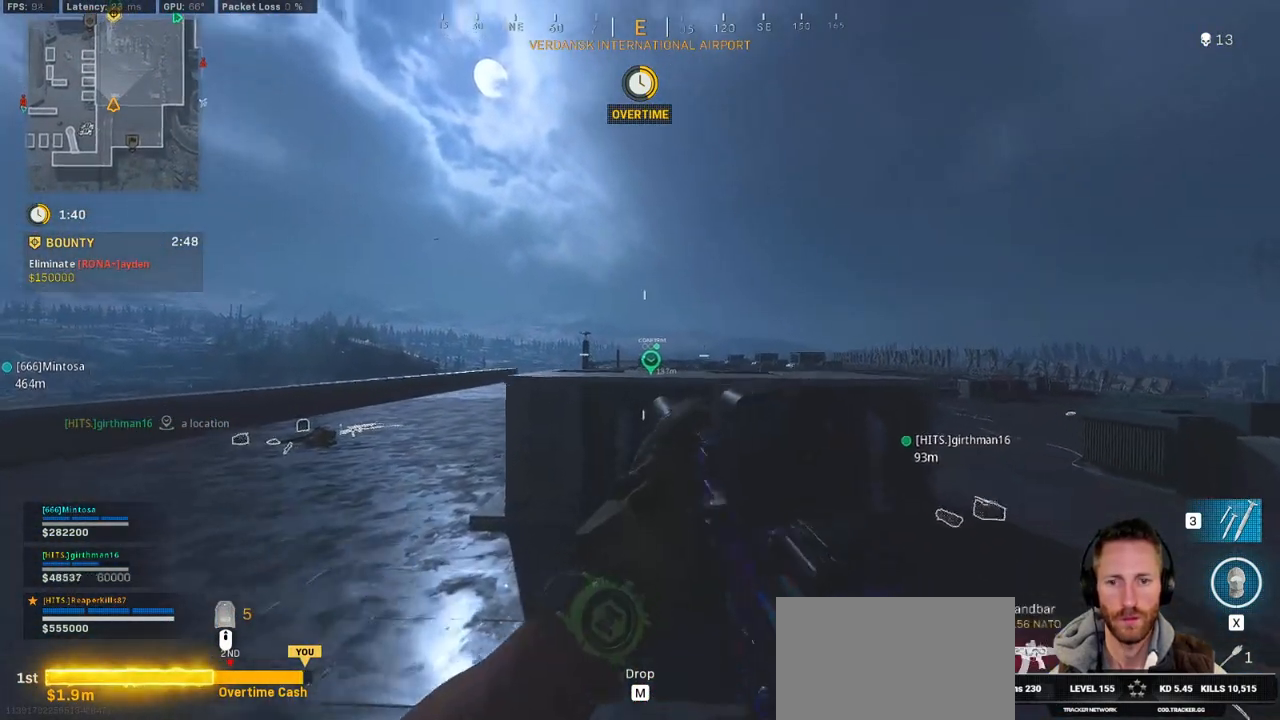
{"keys": ["d", "s"], "mouse": [], "events": [[50, "w", "up"], [67, "shift", "up"], [184, "s", "down"]]}
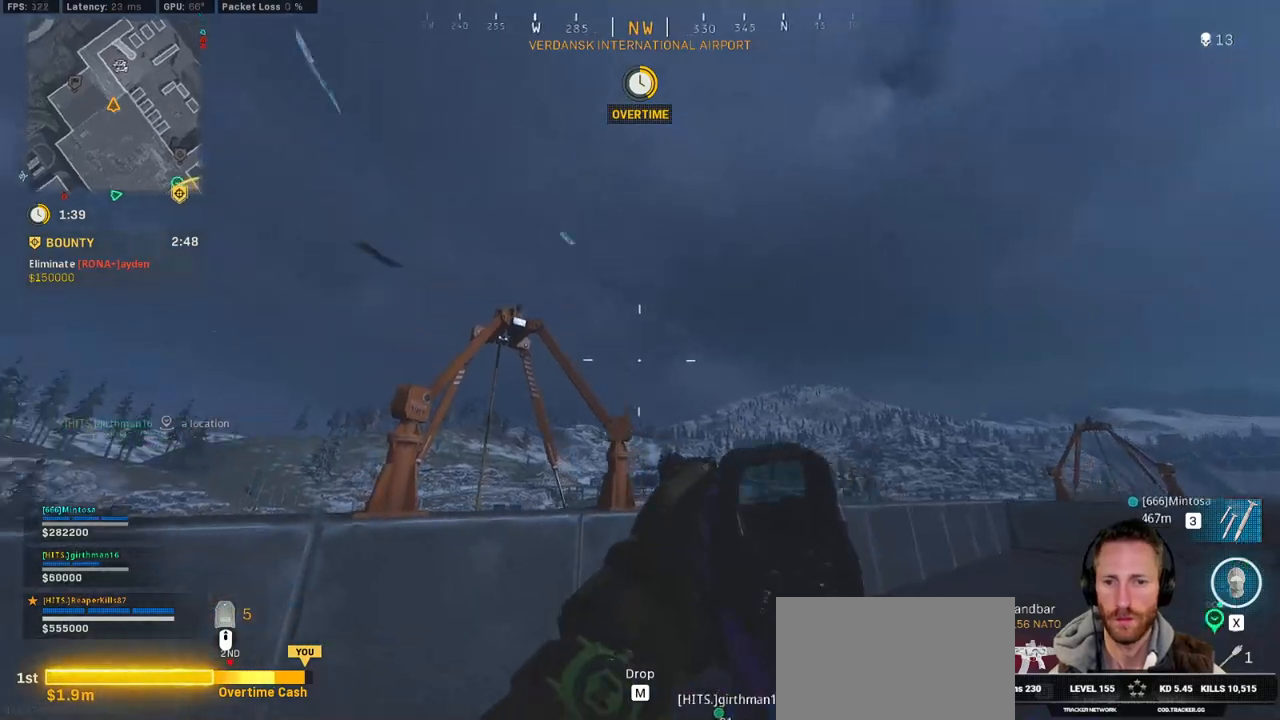
{"keys": ["d", "shift", "w"], "mouse": [], "events": [[367, "s", "up"], [484, "shift", "down"], [500, "w", "down"]]}
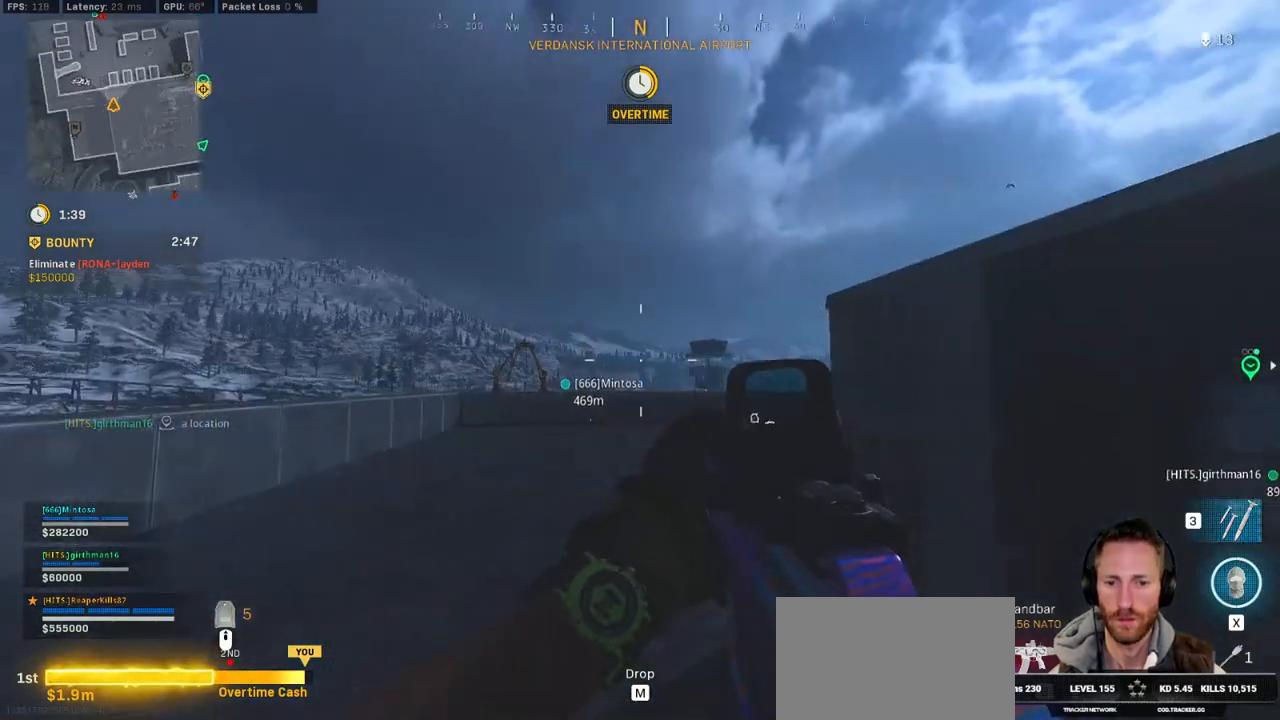
{"keys": ["a"], "mouse": [], "events": [[50, "d", "up"], [250, "a", "down"], [417, "shift", "up"], [500, "w", "up"]]}
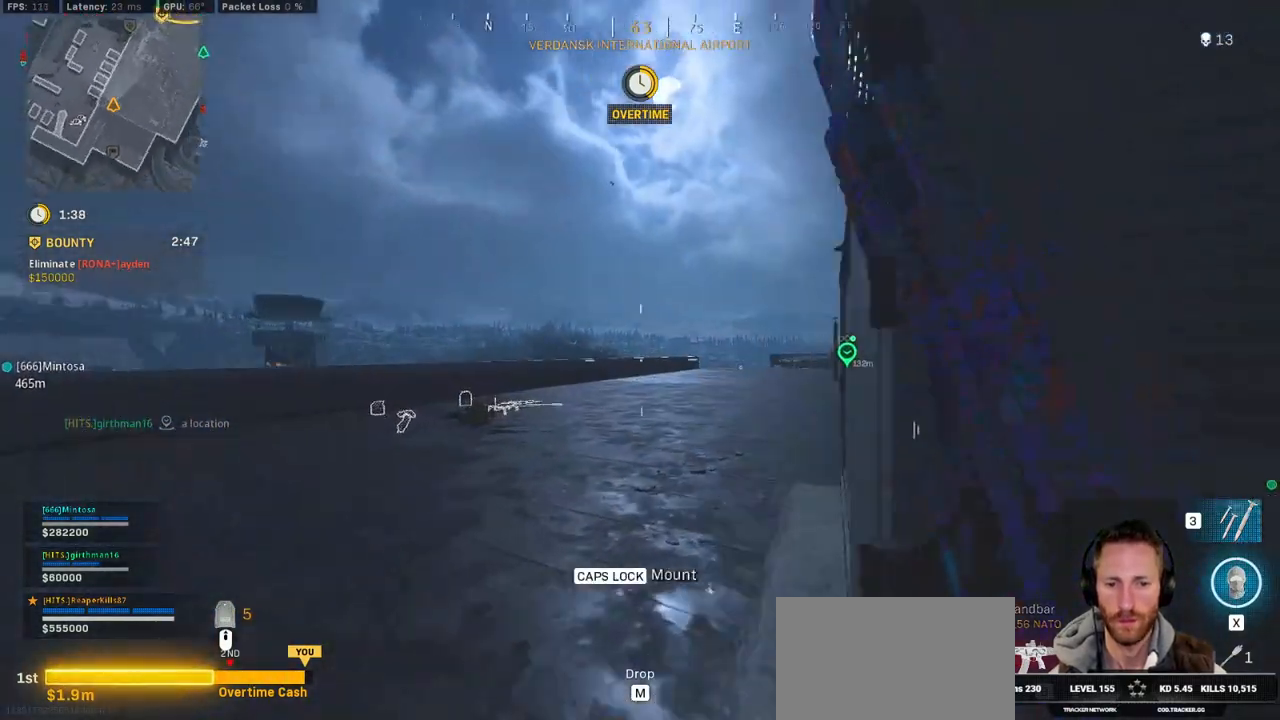
{"keys": ["d"], "mouse": ["right"], "events": [[134, "ctrl", "down"], [200, "a", "up"], [217, "d", "down"], [300, "ctrl", "up"], [350, "mouse_right", "down"]]}
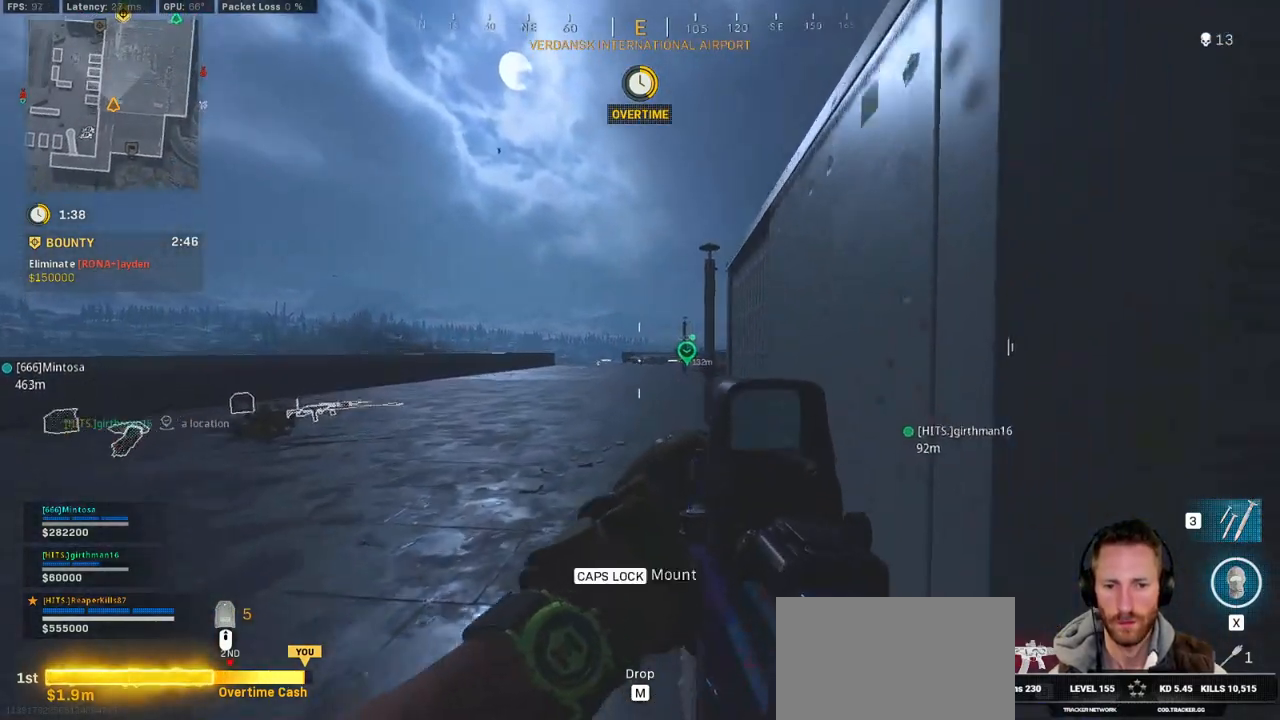
{"keys": ["d"], "mouse": ["right"], "events": [[50, "a", "down"], [50, "d", "up"], [234, "a", "up"], [234, "d", "down"]]}
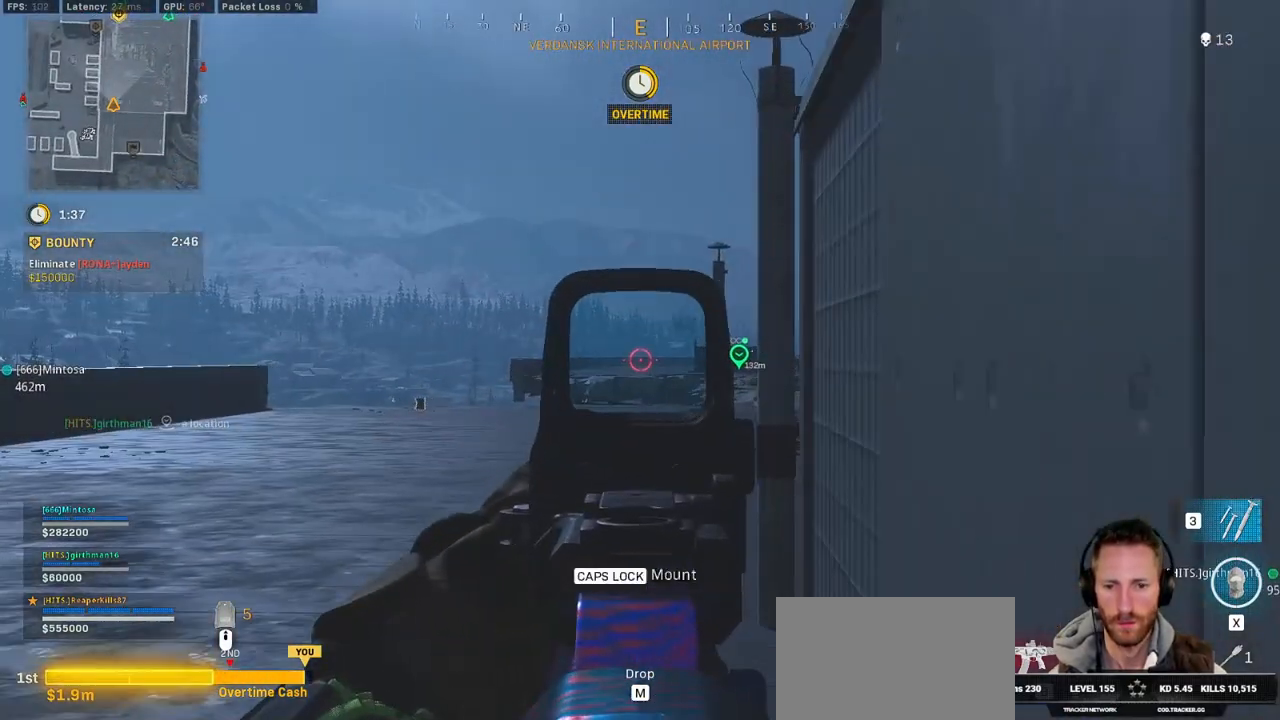
{"keys": ["d", "shift", "w"], "mouse": [], "events": [[67, "mouse_right", "up"], [150, "w", "down"], [167, "shift", "down"]]}
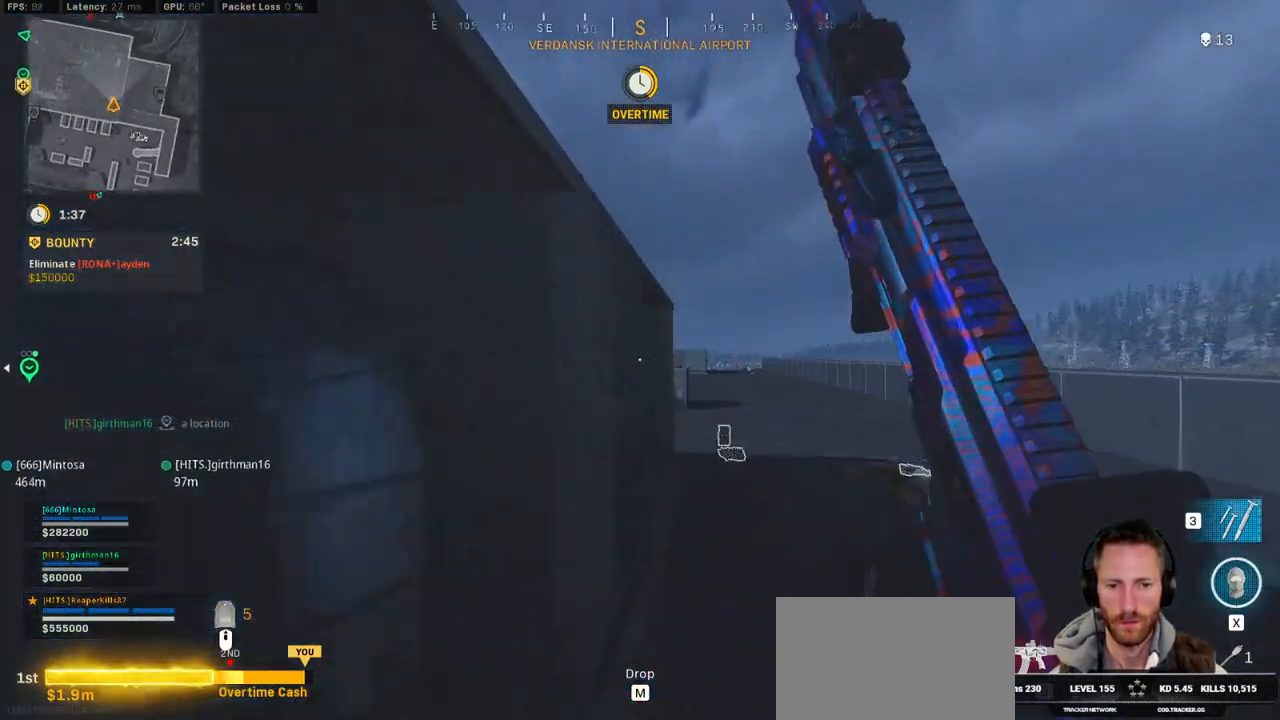
{"keys": ["d", "shift", "w"], "mouse": [], "events": []}
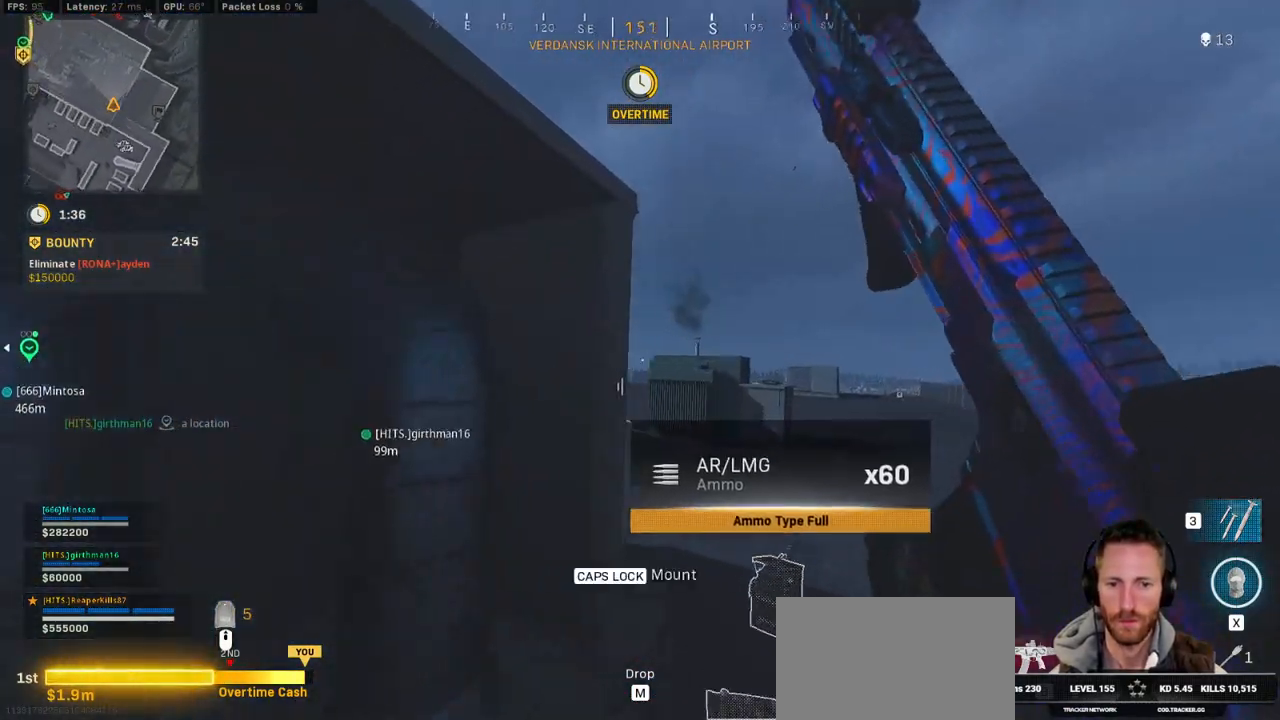
{"keys": ["a"], "mouse": ["right"], "events": [[117, "mouse_right", "down"], [150, "shift", "up"], [200, "w", "up"], [250, "d", "up"], [267, "a", "down"]]}
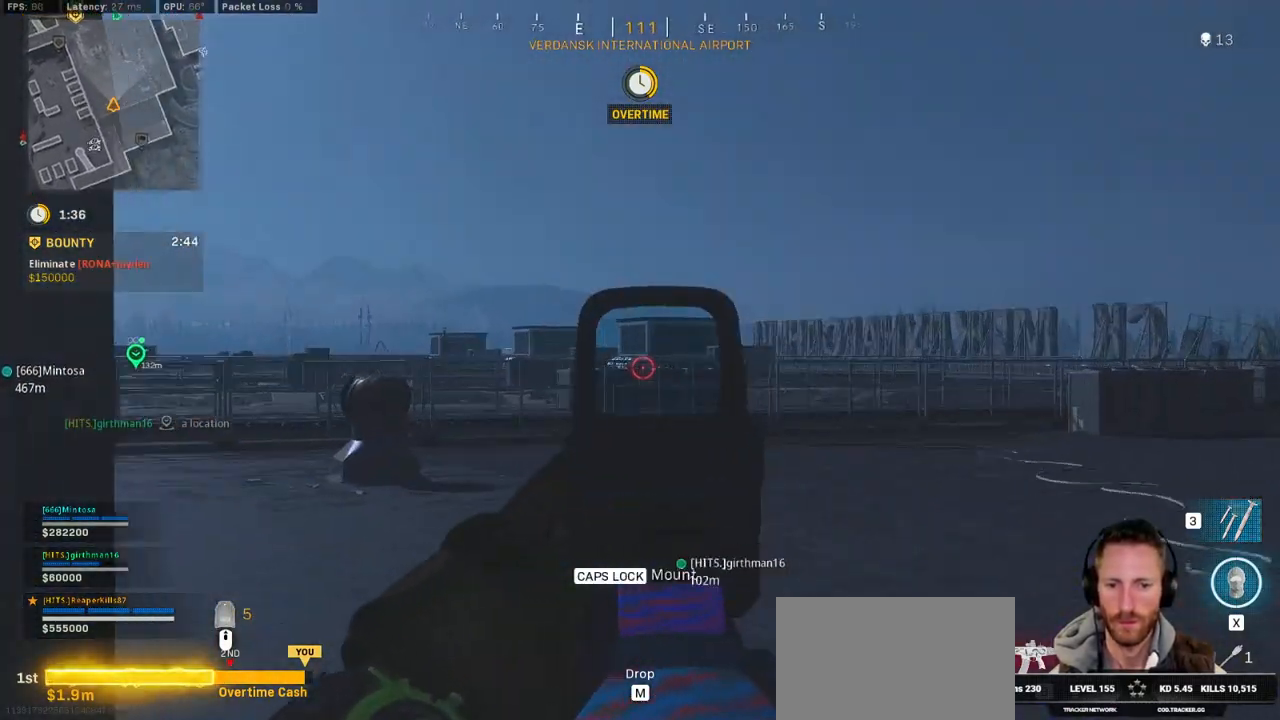
{"keys": ["d"], "mouse": ["right"], "events": [[17, "a", "up"], [34, "d", "down"], [234, "a", "down"], [250, "d", "up"], [467, "d", "down"], [484, "a", "up"]]}
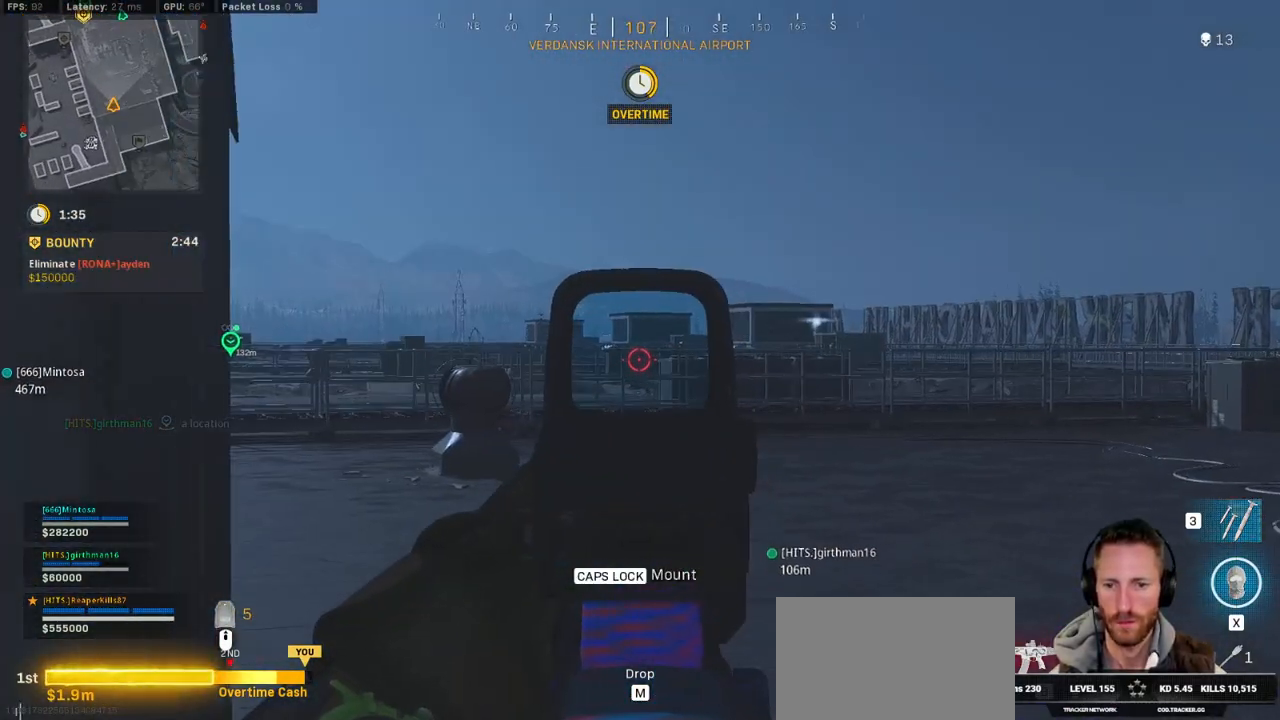
{"keys": ["a"], "mouse": ["right"], "events": [[184, "a", "down"], [184, "d", "up"]]}
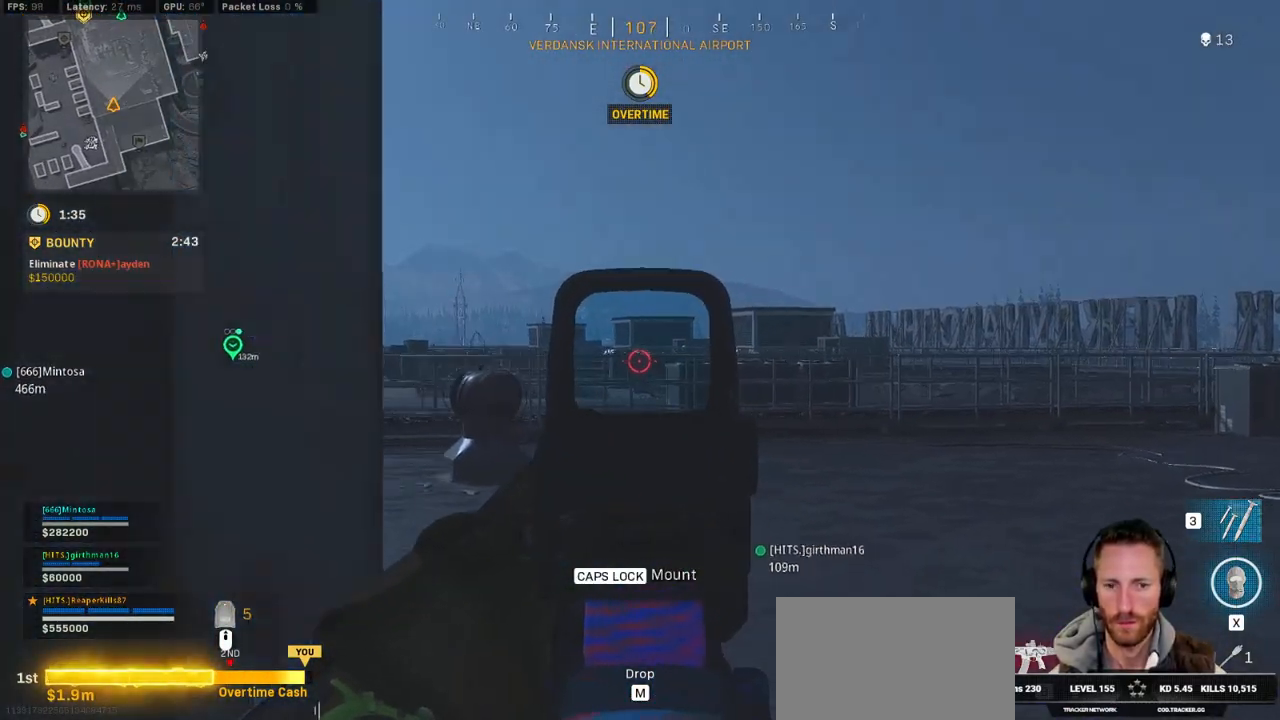
{"keys": ["a", "d"], "mouse": ["right"], "events": [[34, "d", "down"], [50, "a", "up"], [300, "d", "up"], [317, "a", "down"], [500, "d", "down"]]}
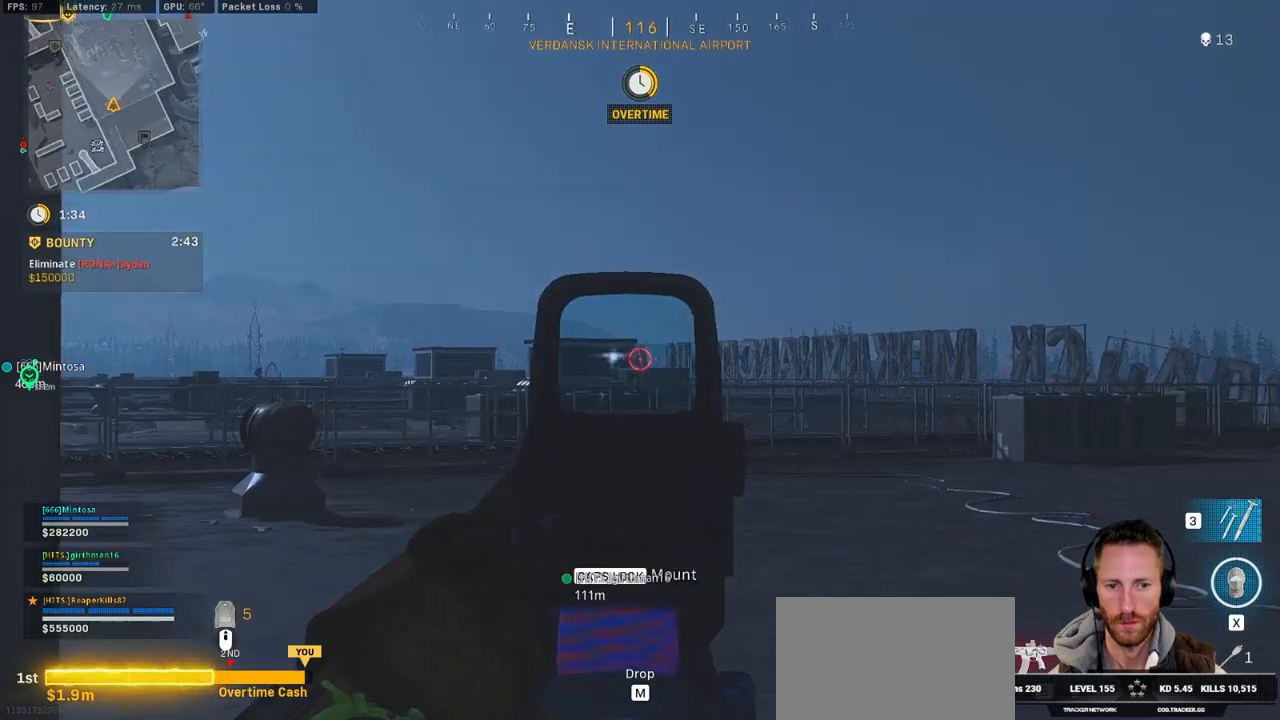
{"keys": ["d"], "mouse": ["left", "right"], "events": [[50, "a", "up"], [184, "mouse_left", "down"]]}
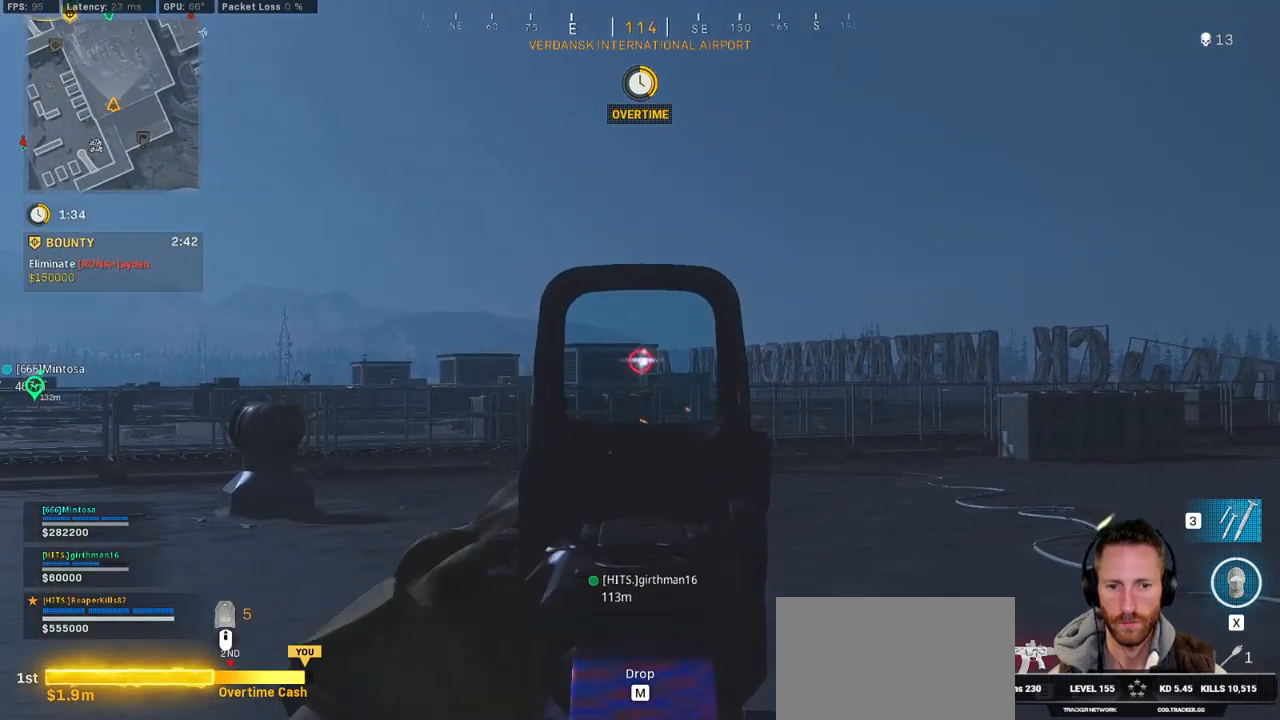
{"keys": ["d"], "mouse": ["left", "right"], "events": [[100, "a", "down"], [100, "d", "up"], [467, "d", "down"], [484, "a", "up"]]}
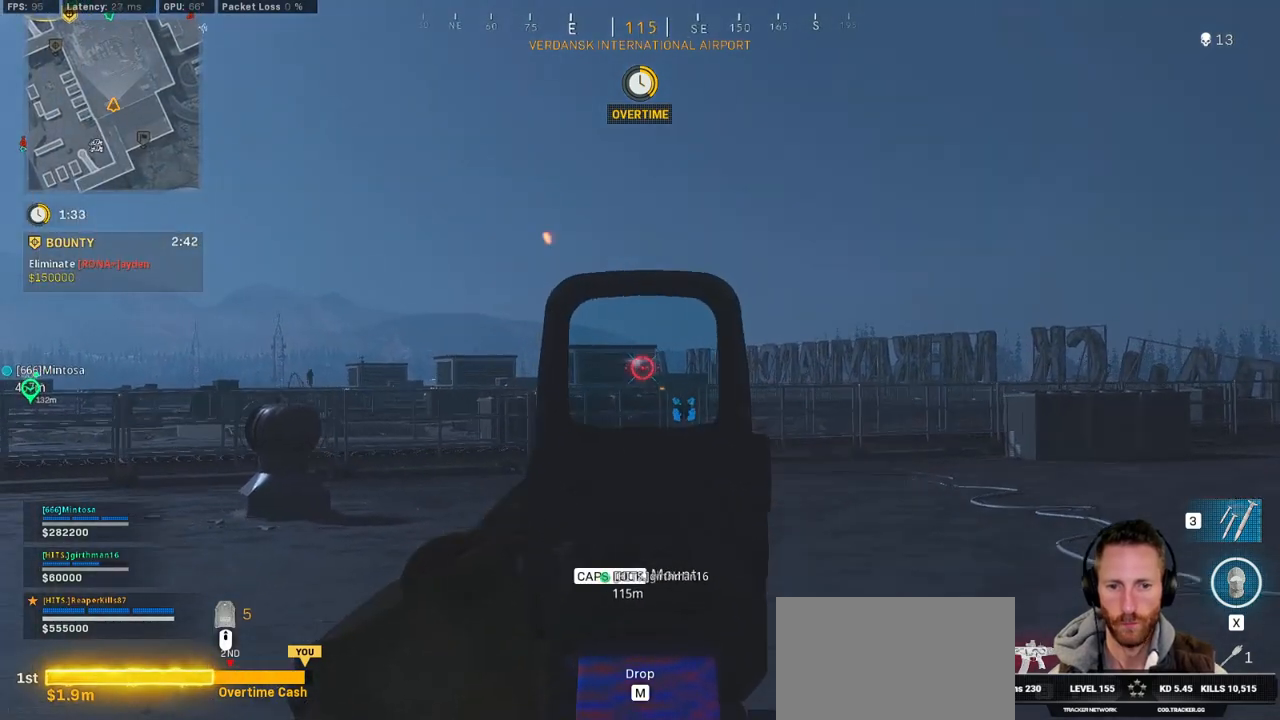
{"keys": ["d"], "mouse": ["left", "right"], "events": []}
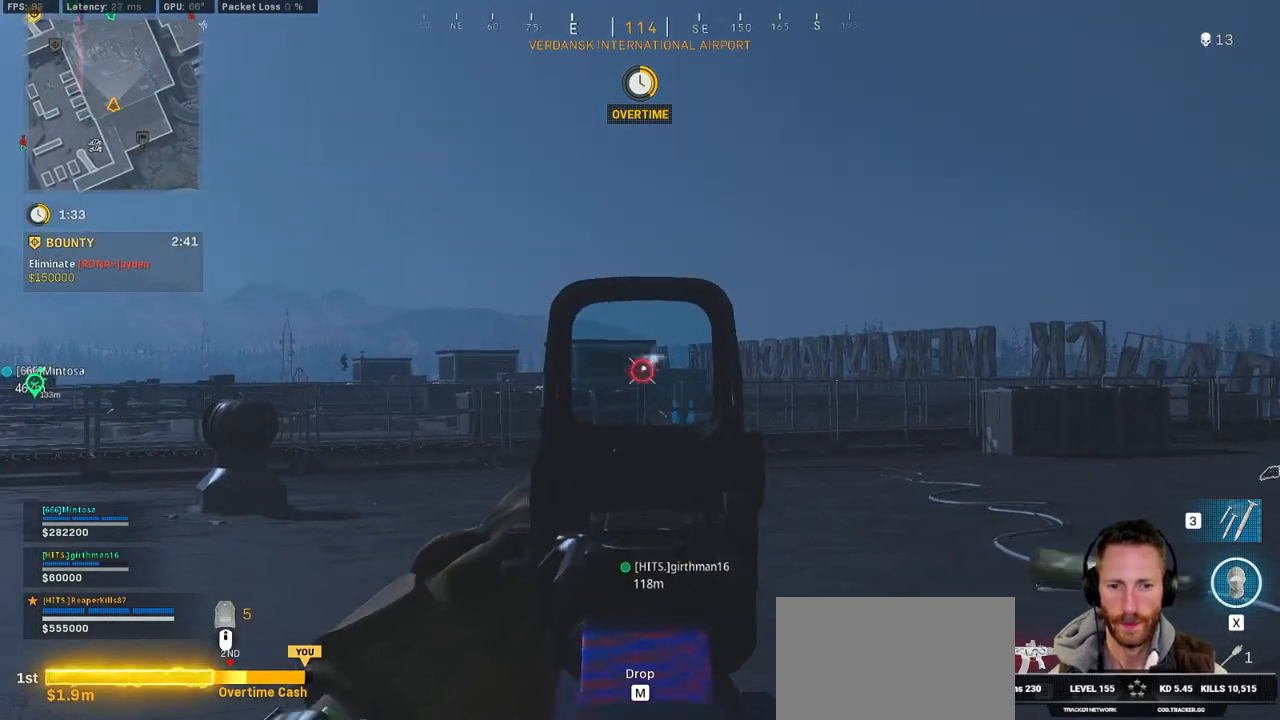
{"keys": ["a"], "mouse": ["left", "right"], "events": [[467, "a", "down"], [467, "d", "up"]]}